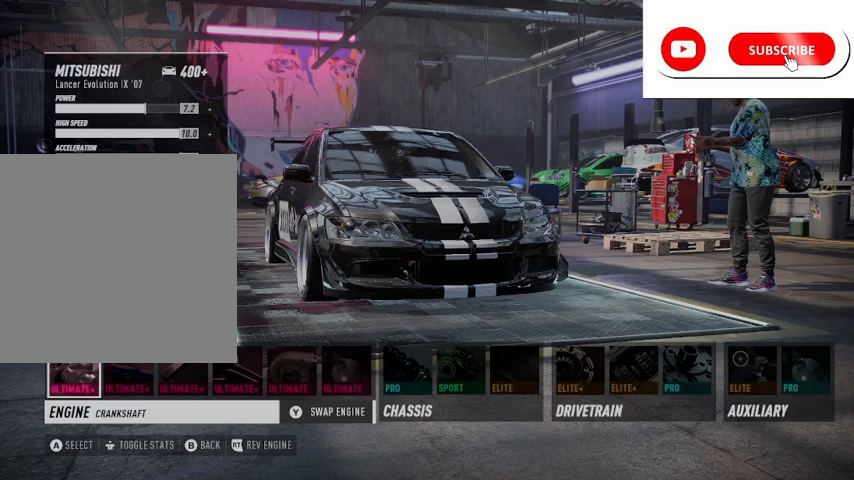
Gameplay with a controller (Xbox layout); each line is a JSON object with the inputs held at the frame after it. "events" lists button and stick changes between this image and that frame as [ms after this image, input, new state], when the widget could be followed in between.
{"buttons": [], "left_stick": "center", "right_stick": "center", "events": []}
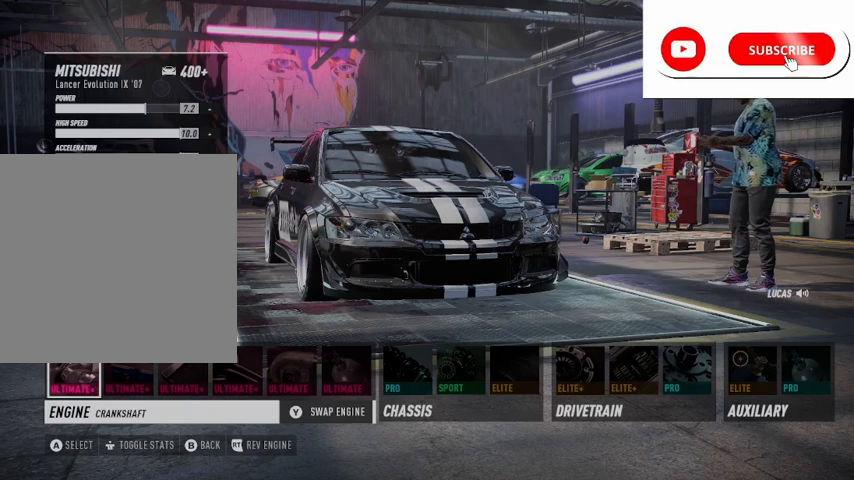
{"buttons": [], "left_stick": "center", "right_stick": "center", "events": []}
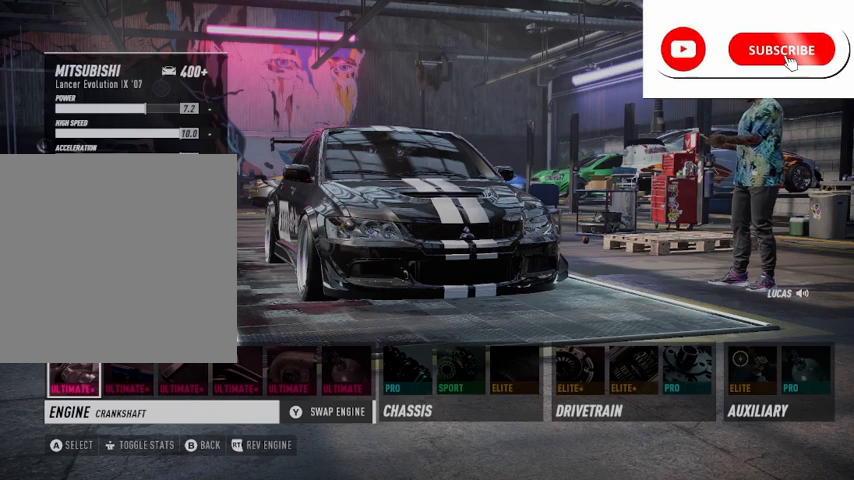
{"buttons": [], "left_stick": "center", "right_stick": "center", "events": []}
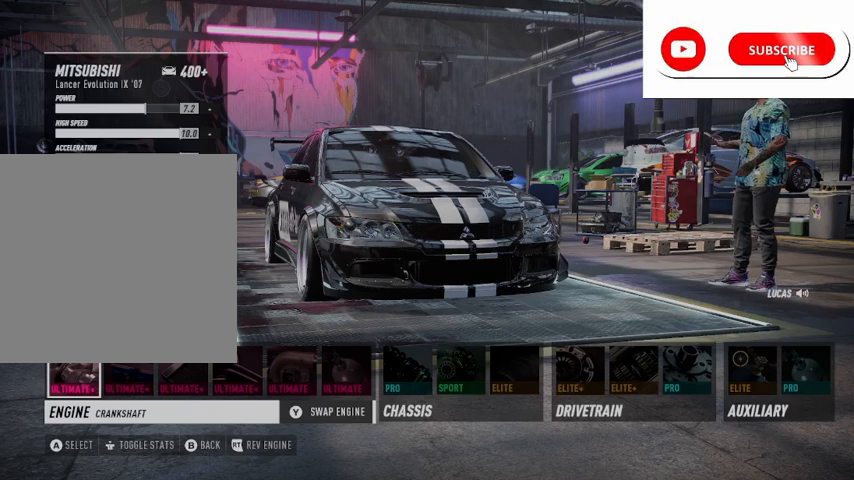
{"buttons": [], "left_stick": "center", "right_stick": "center", "events": [[125, "Y", "down"], [292, "Y", "up"]]}
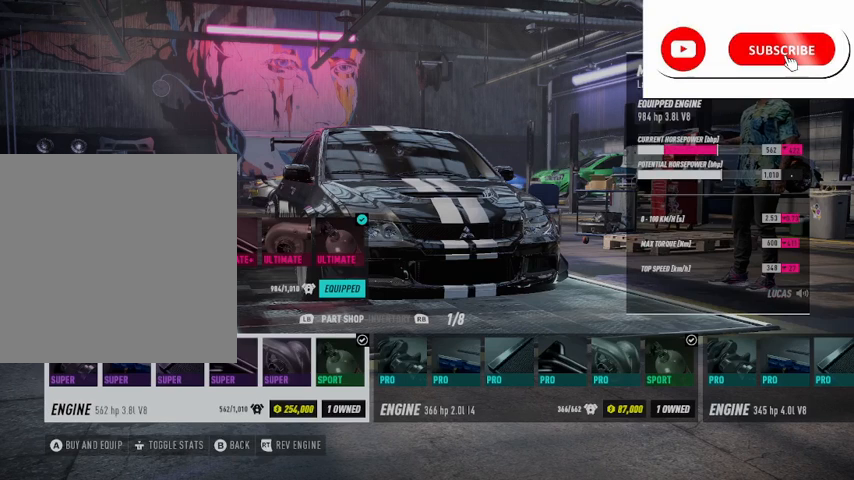
{"buttons": [], "left_stick": "center", "right_stick": "center", "events": []}
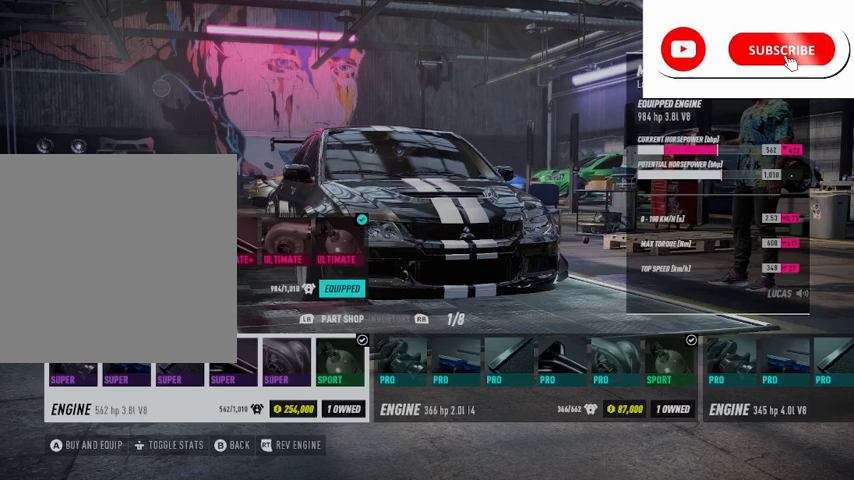
{"buttons": [], "left_stick": "center", "right_stick": "center", "events": []}
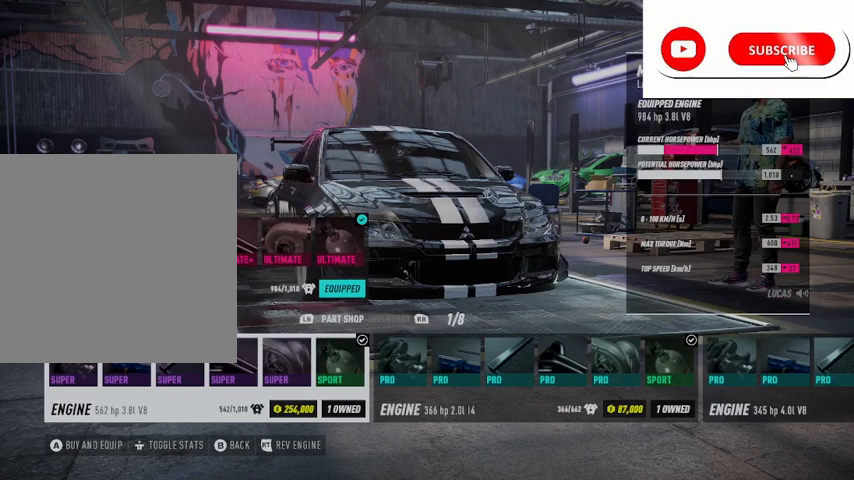
{"buttons": [], "left_stick": "center", "right_stick": "center", "events": [[209, "DPAD_RIGHT", "down"], [292, "DPAD_RIGHT", "up"], [334, "B", "down"], [459, "B", "up"]]}
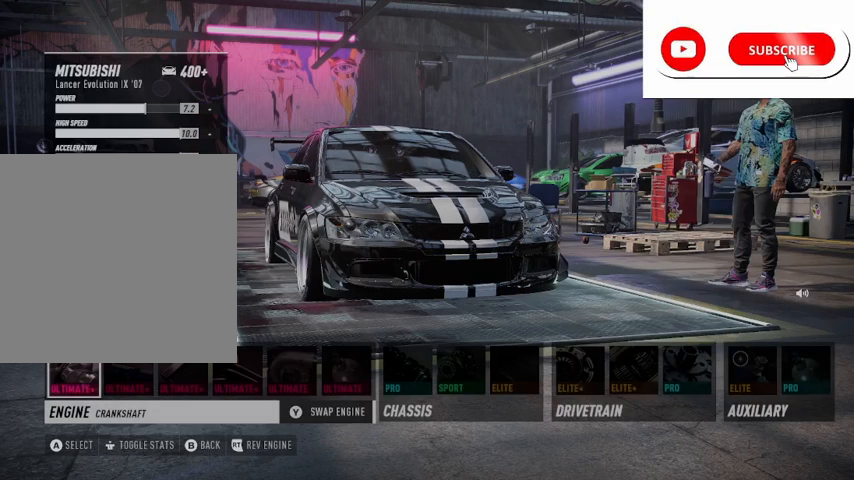
{"buttons": [], "left_stick": "center", "right_stick": "center", "events": []}
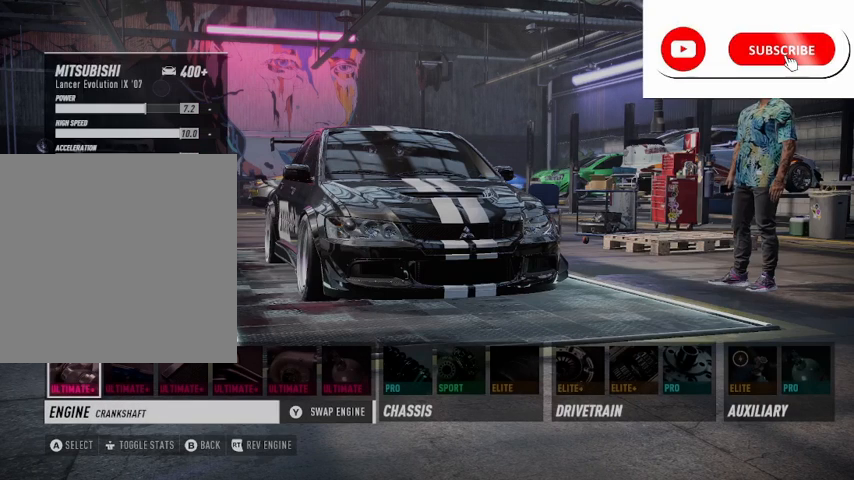
{"buttons": [], "left_stick": "center", "right_stick": "center", "events": []}
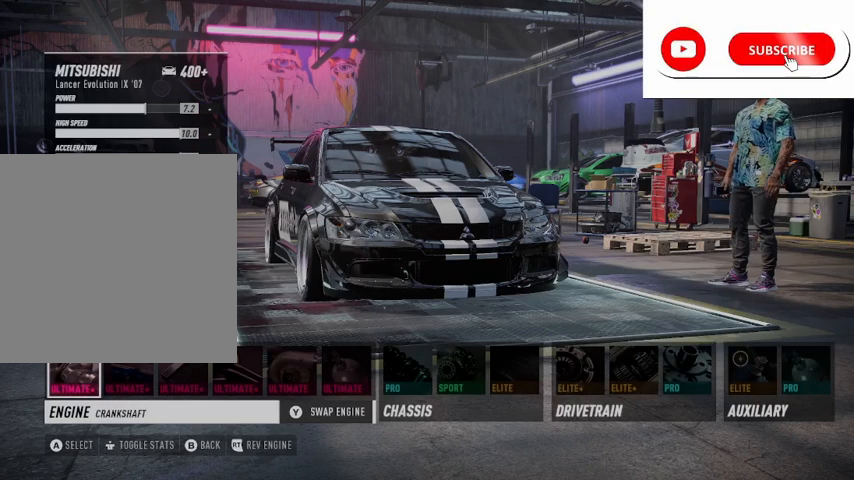
{"buttons": ["Y"], "left_stick": "center", "right_stick": "center", "events": [[500, "Y", "down"]]}
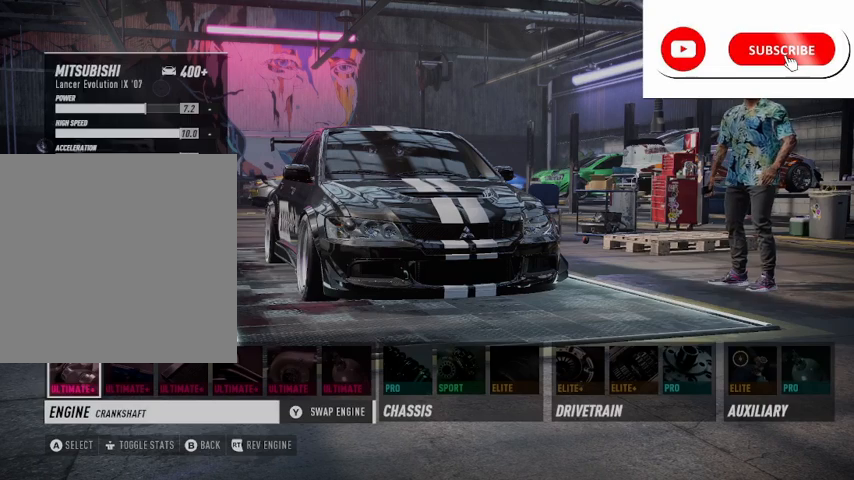
{"buttons": [], "left_stick": "center", "right_stick": "center", "events": [[167, "Y", "up"]]}
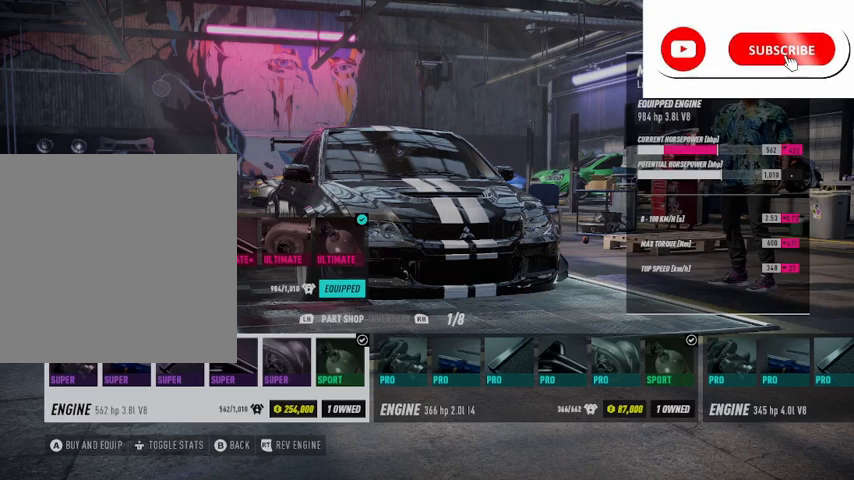
{"buttons": [], "left_stick": "center", "right_stick": "center", "events": []}
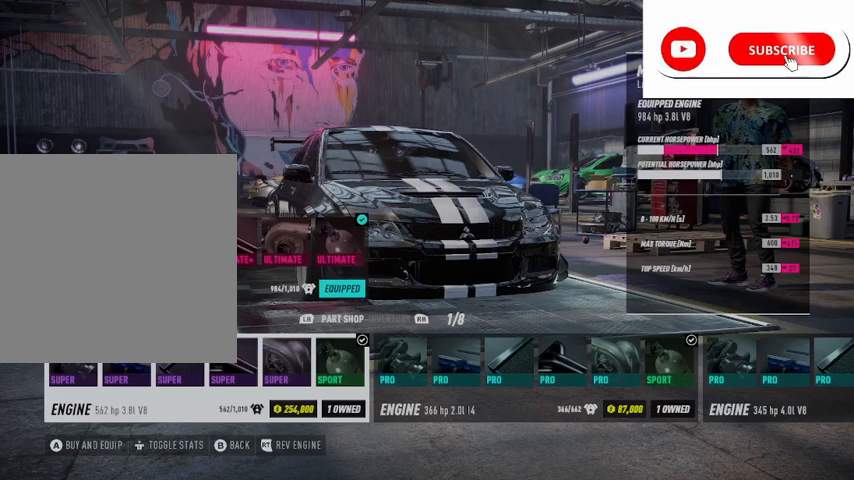
{"buttons": [], "left_stick": "center", "right_stick": "center", "events": []}
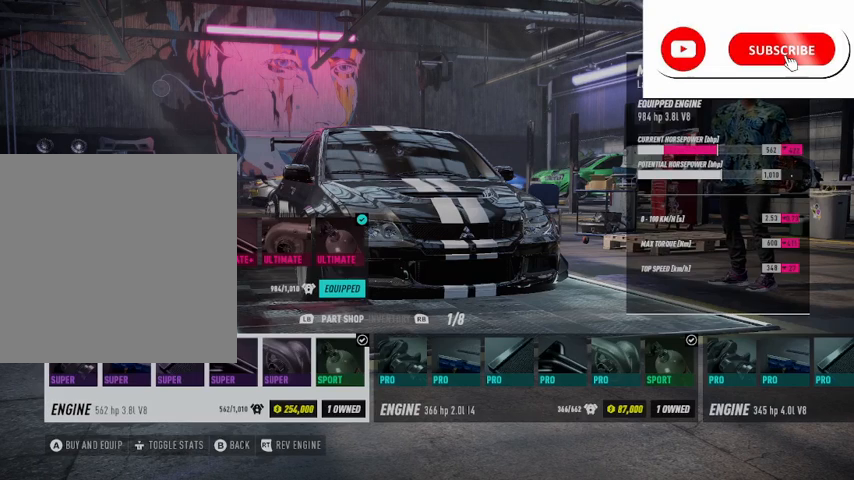
{"buttons": [], "left_stick": "center", "right_stick": "center", "events": [[83, "B", "down"], [208, "B", "up"]]}
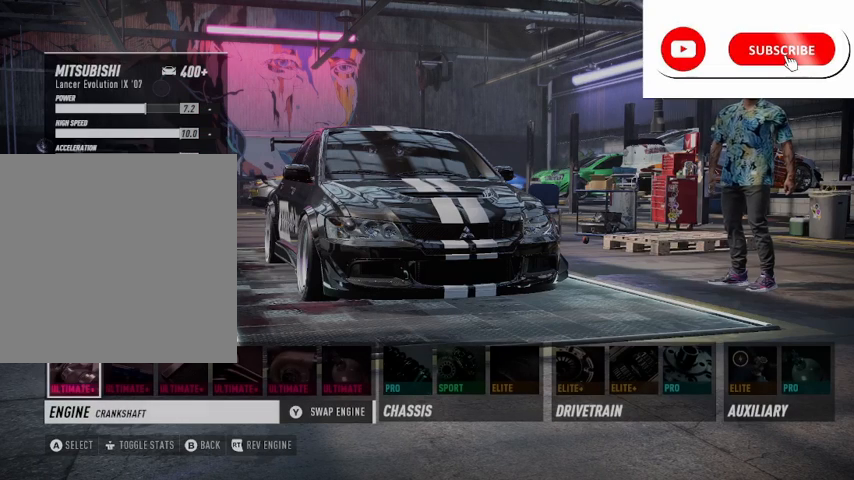
{"buttons": [], "left_stick": "center", "right_stick": "center", "events": [[209, "DPAD_RIGHT", "down"], [334, "DPAD_RIGHT", "up"], [418, "DPAD_RIGHT", "down"], [501, "DPAD_RIGHT", "up"]]}
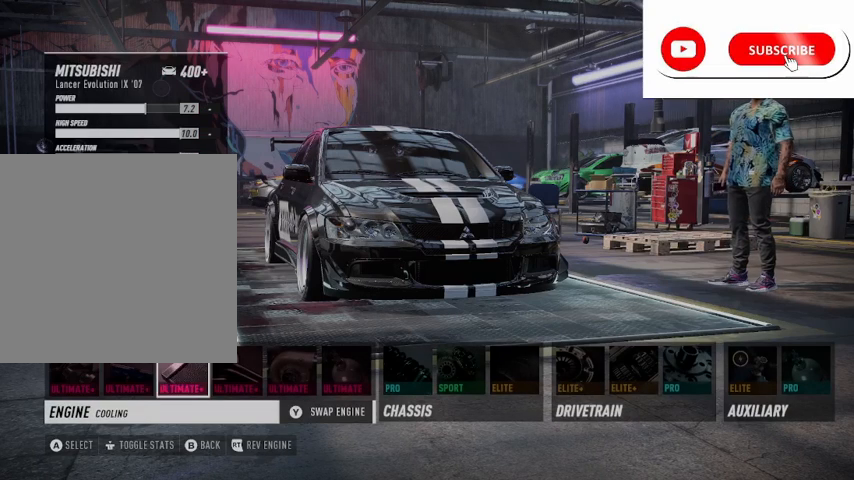
{"buttons": [], "left_stick": "center", "right_stick": "center", "events": [[83, "DPAD_RIGHT", "down"], [167, "DPAD_RIGHT", "up"], [292, "DPAD_RIGHT", "down"], [375, "DPAD_RIGHT", "up"]]}
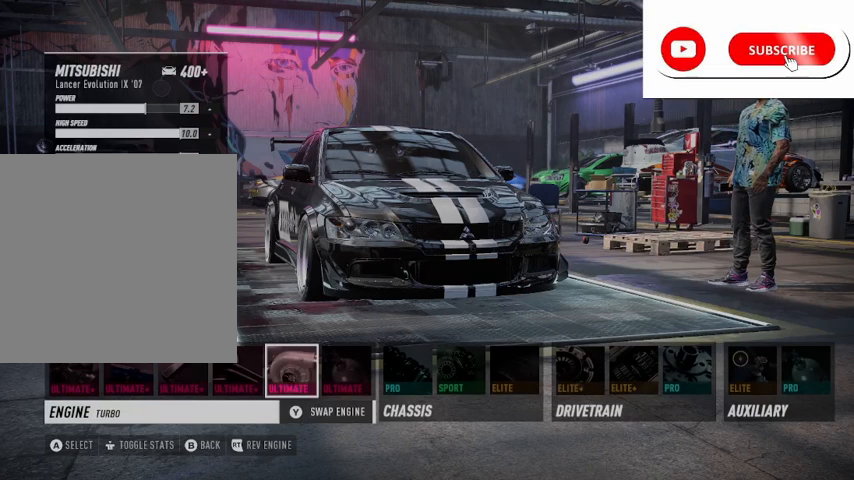
{"buttons": [], "left_stick": "center", "right_stick": "center", "events": [[84, "A", "down"], [209, "A", "up"]]}
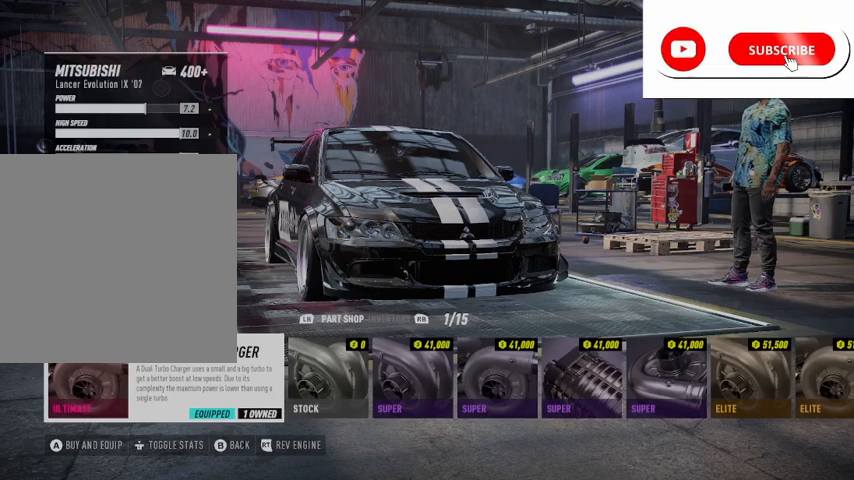
{"buttons": [], "left_stick": "center", "right_stick": "center", "events": []}
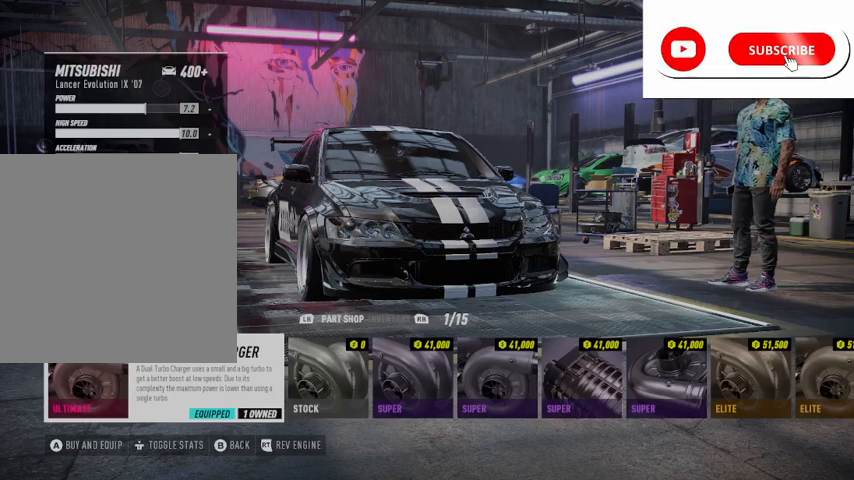
{"buttons": [], "left_stick": "center", "right_stick": "center", "events": []}
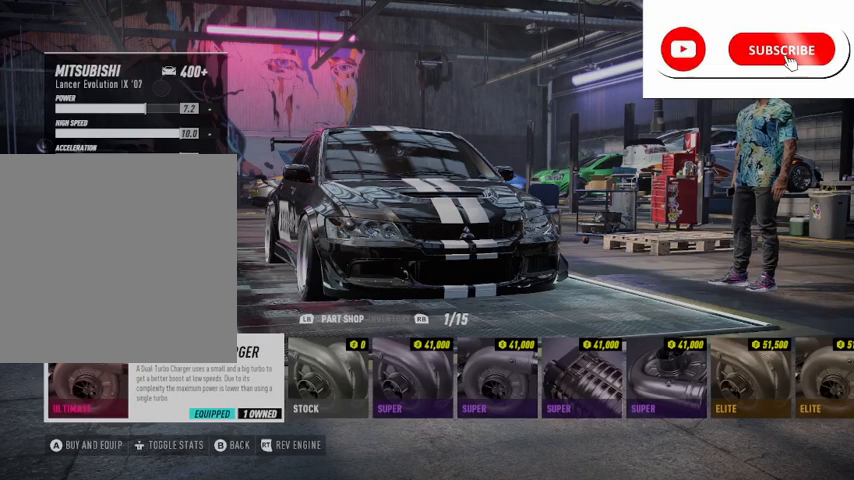
{"buttons": ["B"], "left_stick": "center", "right_stick": "center", "events": [[459, "B", "down"]]}
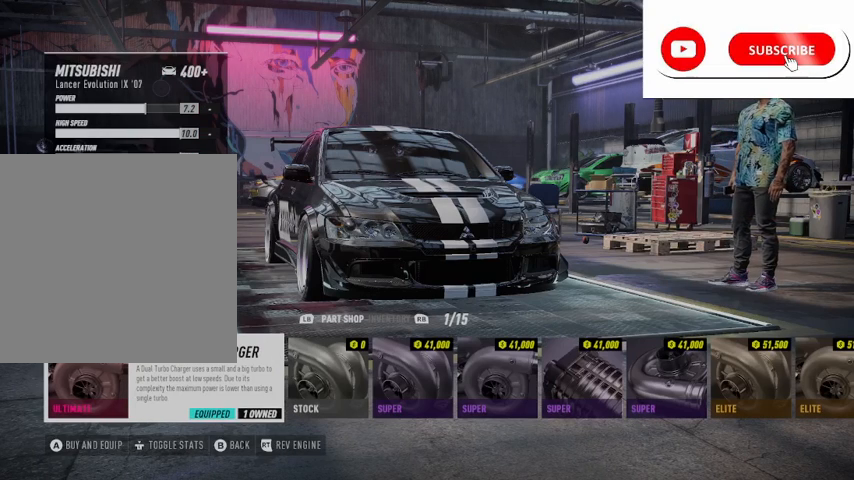
{"buttons": [], "left_stick": "center", "right_stick": "center", "events": [[84, "B", "up"]]}
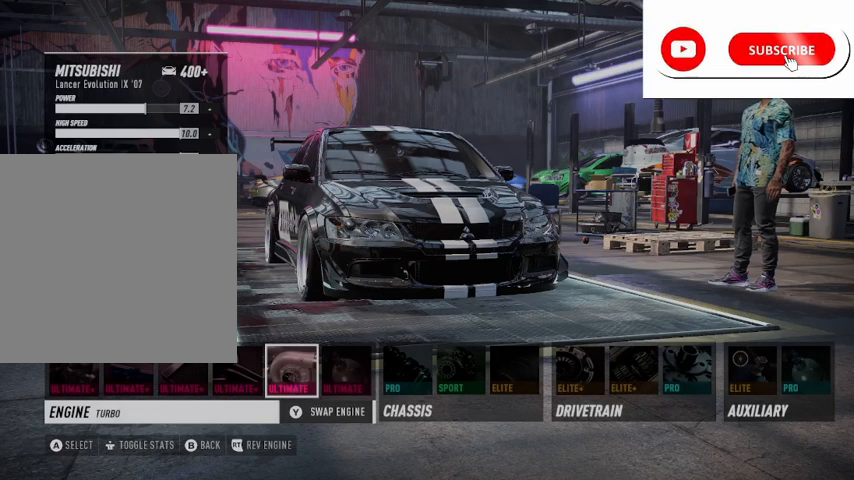
{"buttons": [], "left_stick": "center", "right_stick": "center", "events": [[42, "DPAD_RIGHT", "down"], [125, "DPAD_RIGHT", "up"]]}
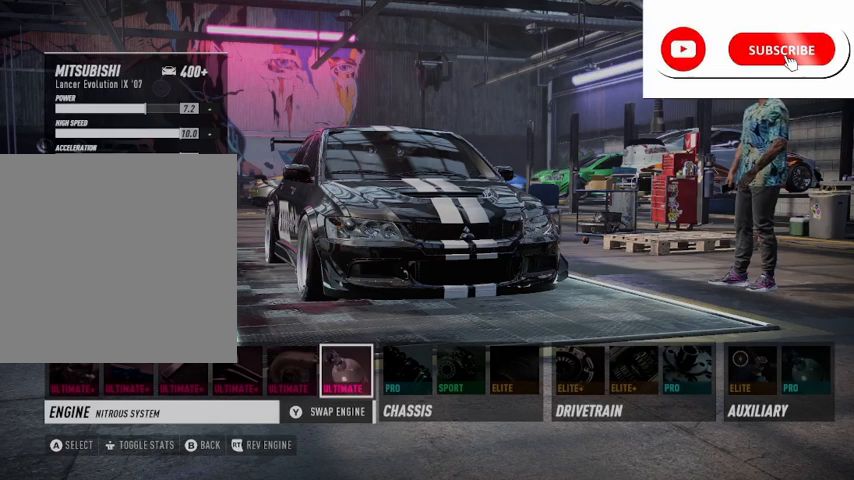
{"buttons": [], "left_stick": "center", "right_stick": "center", "events": [[167, "A", "down"], [292, "A", "up"]]}
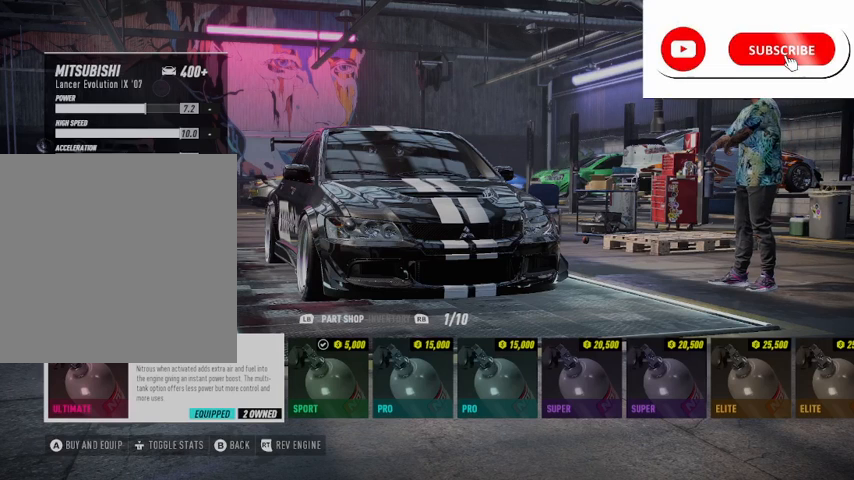
{"buttons": [], "left_stick": "center", "right_stick": "center", "events": []}
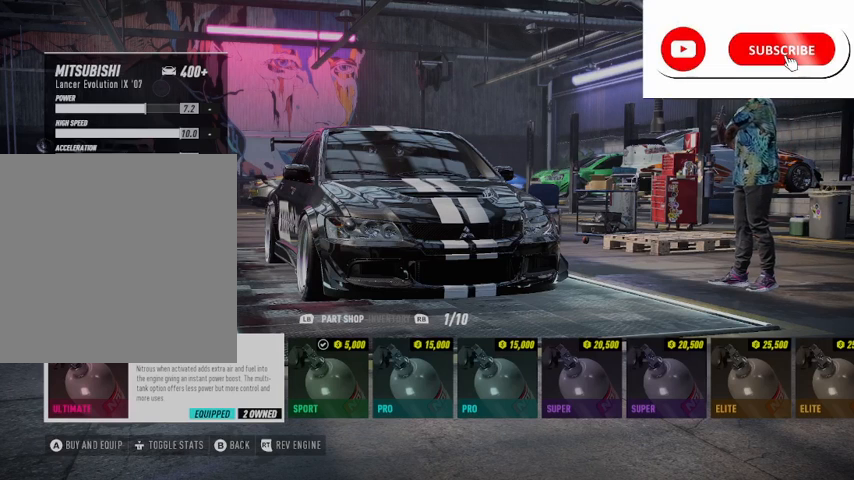
{"buttons": [], "left_stick": "center", "right_stick": "center", "events": []}
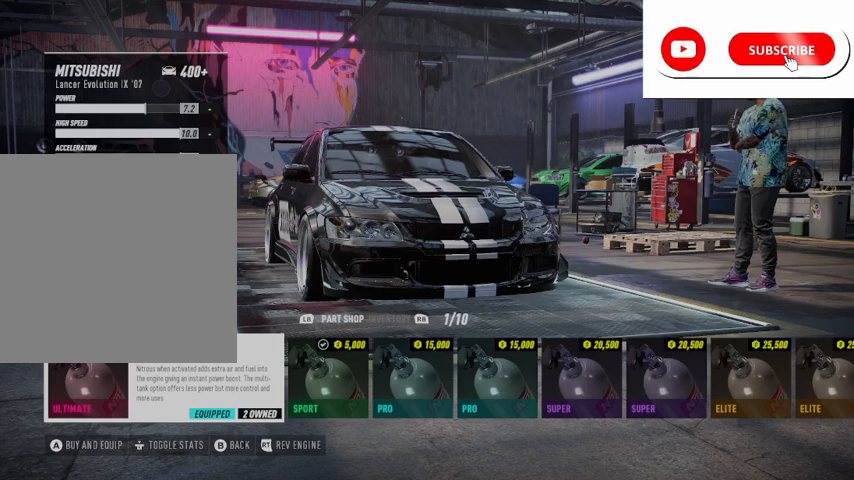
{"buttons": ["B"], "left_stick": "center", "right_stick": "center", "events": [[459, "B", "down"]]}
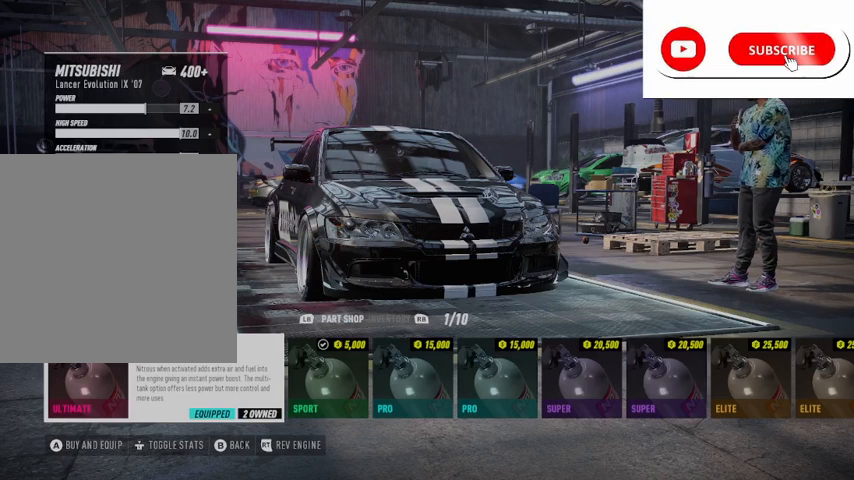
{"buttons": ["DPAD_RIGHT"], "left_stick": "center", "right_stick": "center", "events": [[125, "B", "up"], [417, "DPAD_RIGHT", "down"]]}